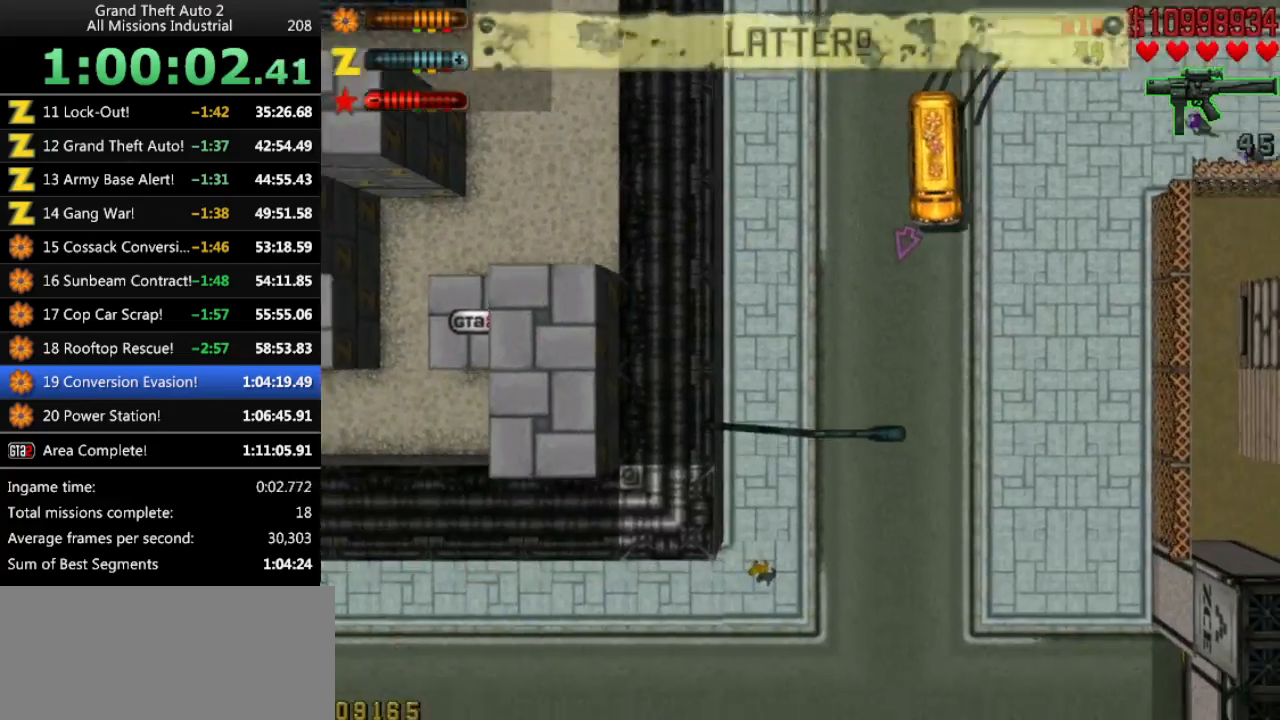
Gameplay with keyboard; each line is a JSON object with the keys held at the frame after it. "events" lists presses ("down") and releases ("up") of "alt", "c", "ctrl", "down", "left", "return", "right", "space", "up", "x" and "y" between this image and that frame as [ms after this image, input, new state], when the widget could be followed in between. No other keys are recorded. Mouse input is not recorded.
{"keys": ["up"], "events": [[216, "right", "down"], [350, "right", "up"]]}
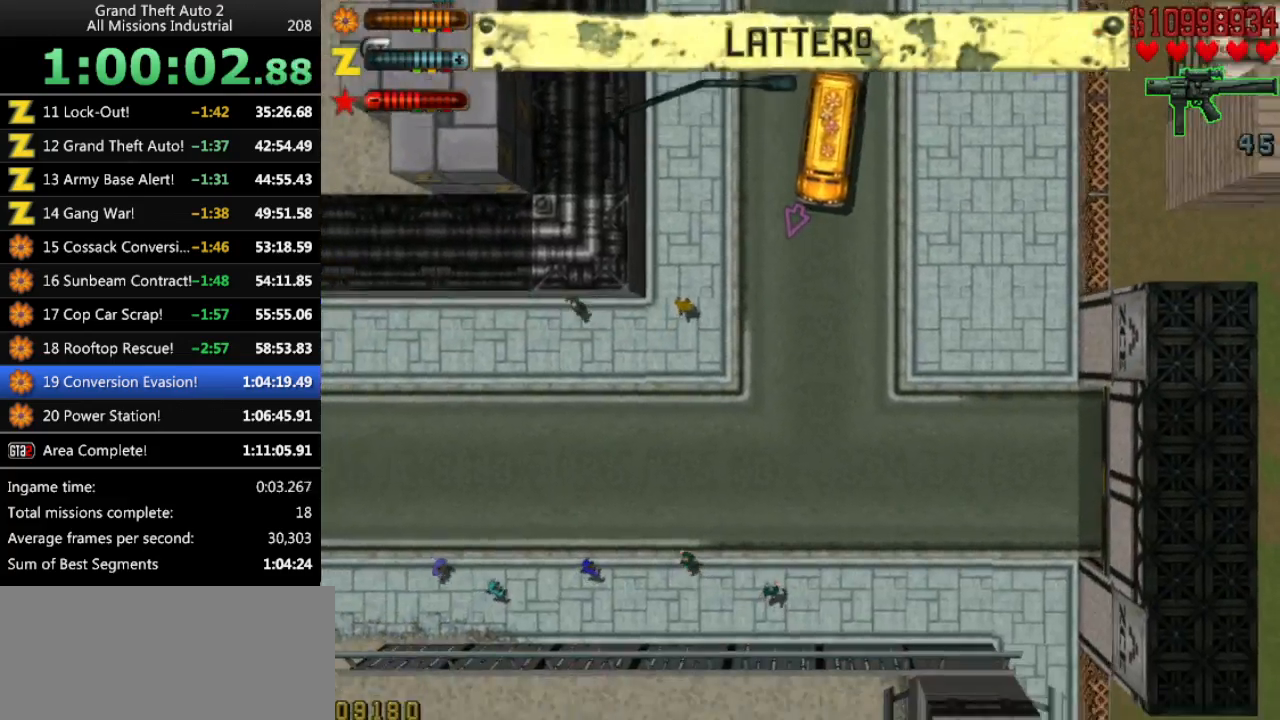
{"keys": ["right", "up"], "events": [[83, "right", "down"], [83, "up", "up"], [366, "up", "down"]]}
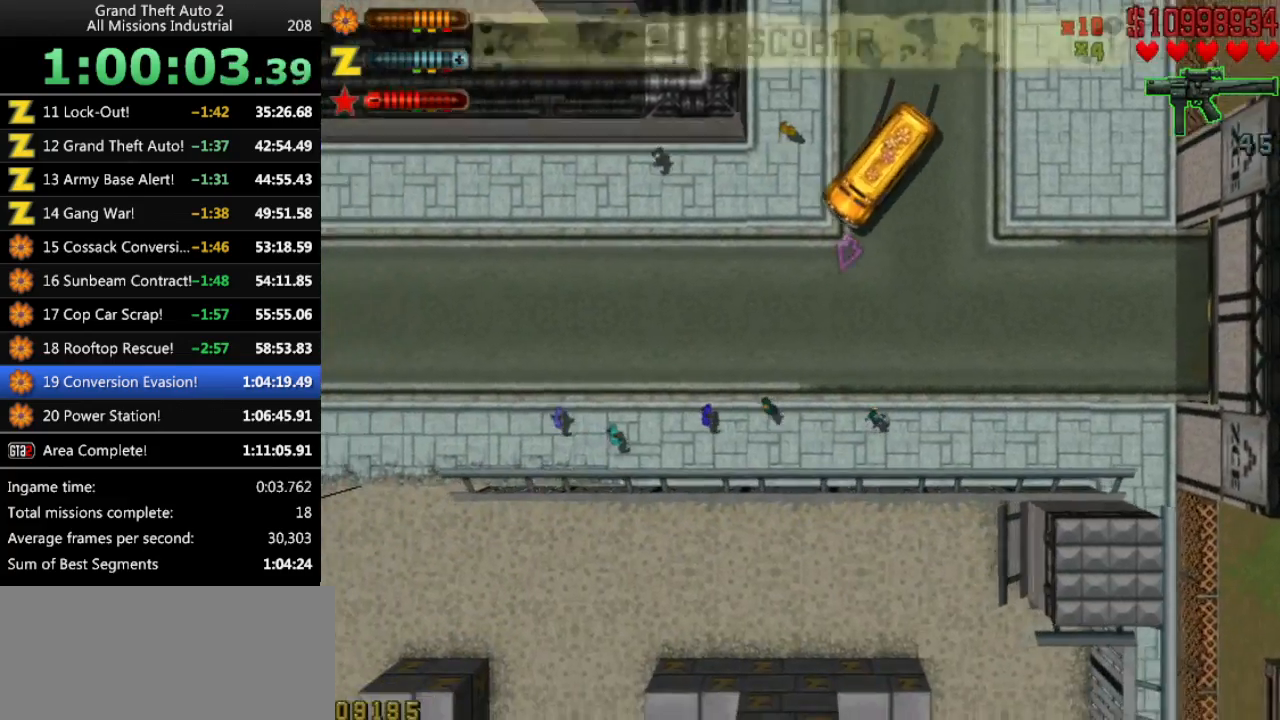
{"keys": ["up"], "events": [[50, "right", "up"], [433, "right", "down"], [466, "right", "up"]]}
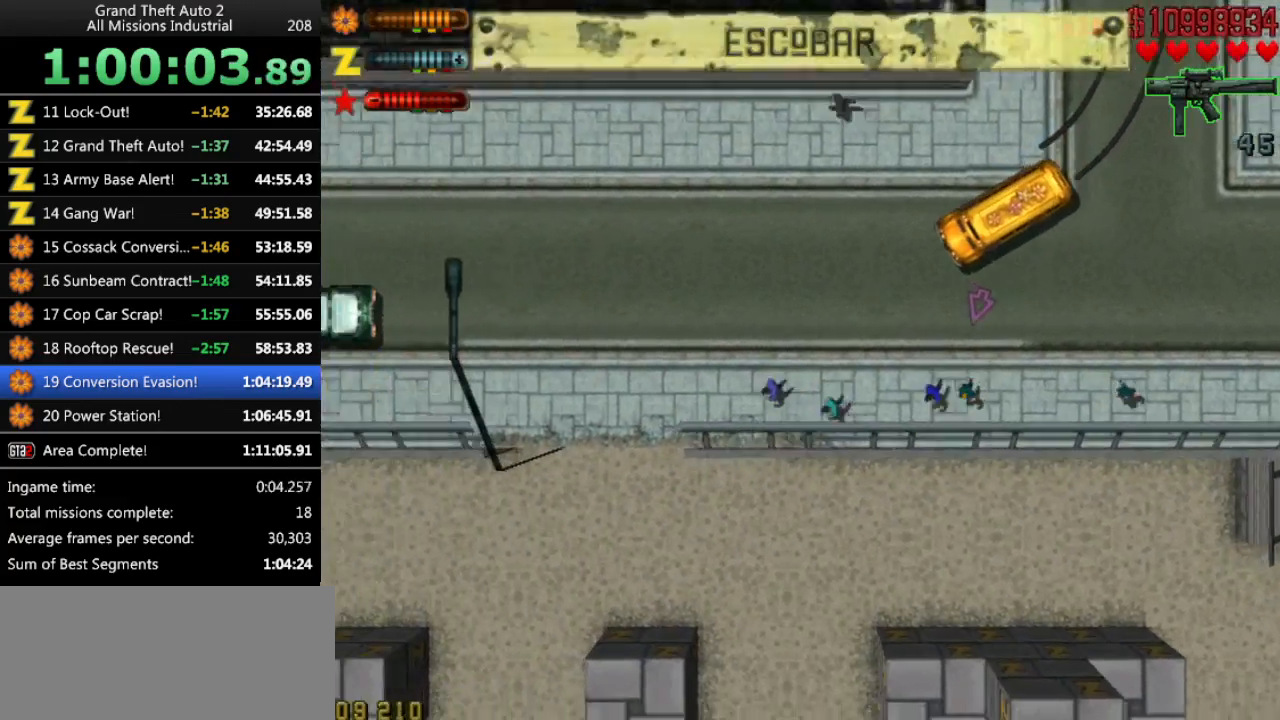
{"keys": ["up"], "events": []}
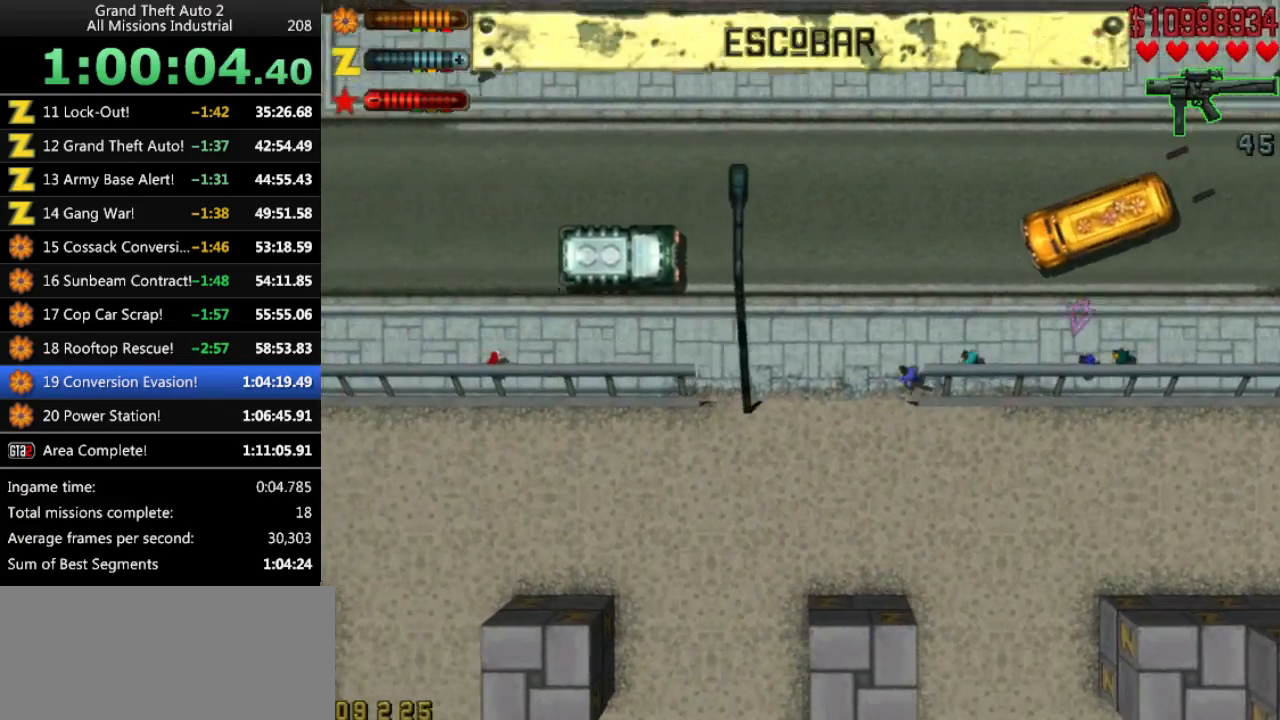
{"keys": ["left", "up"], "events": [[266, "left", "down"]]}
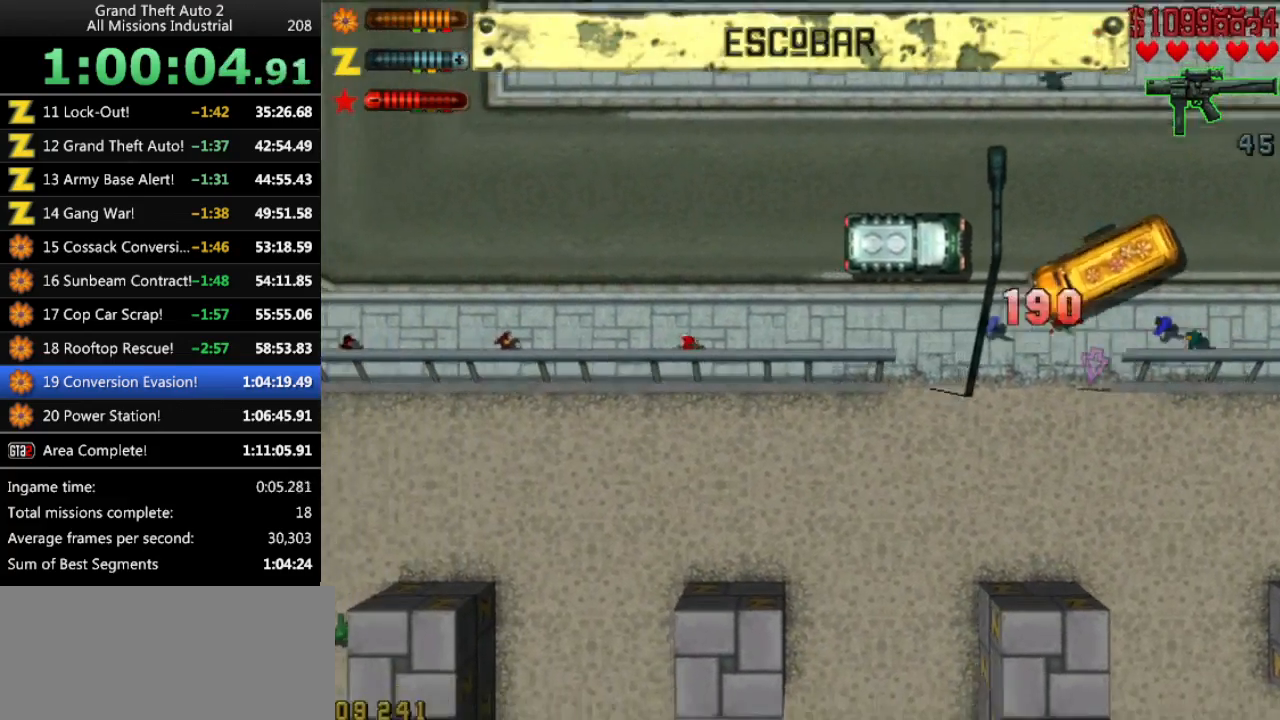
{"keys": ["up"], "events": [[283, "left", "up"]]}
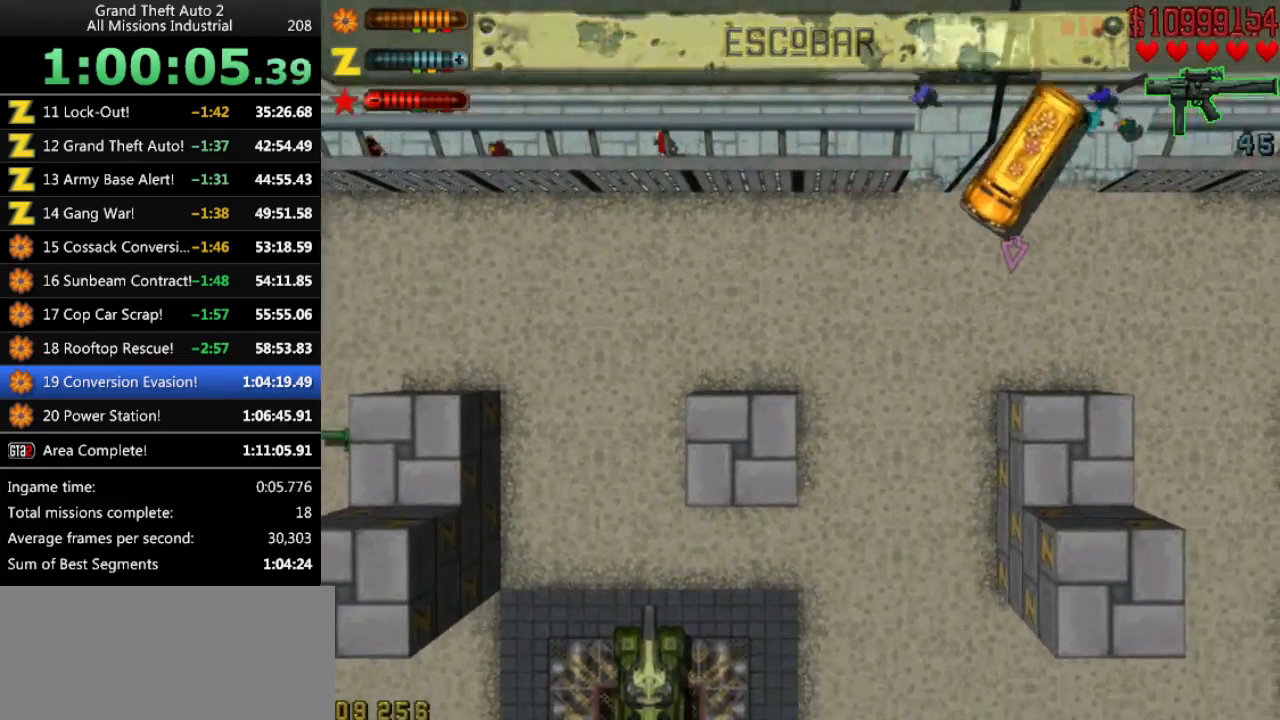
{"keys": ["left", "up"], "events": [[250, "left", "down"]]}
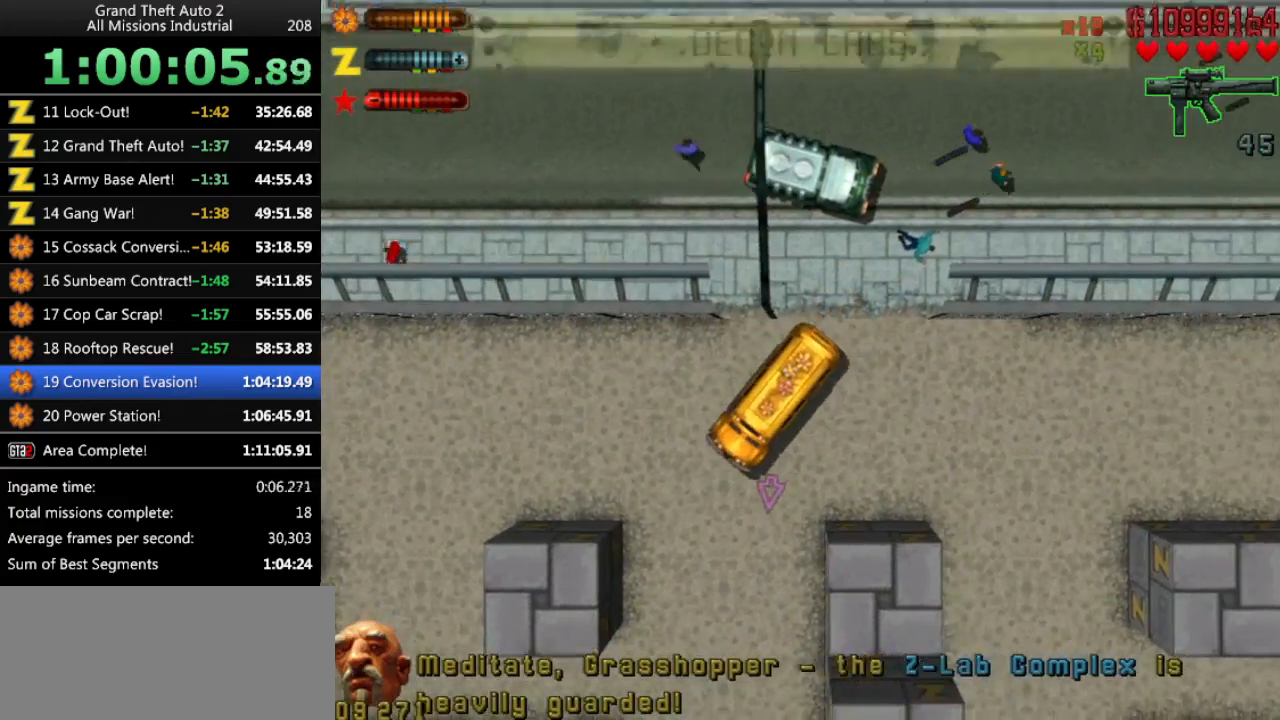
{"keys": ["up"], "events": [[216, "left", "up"]]}
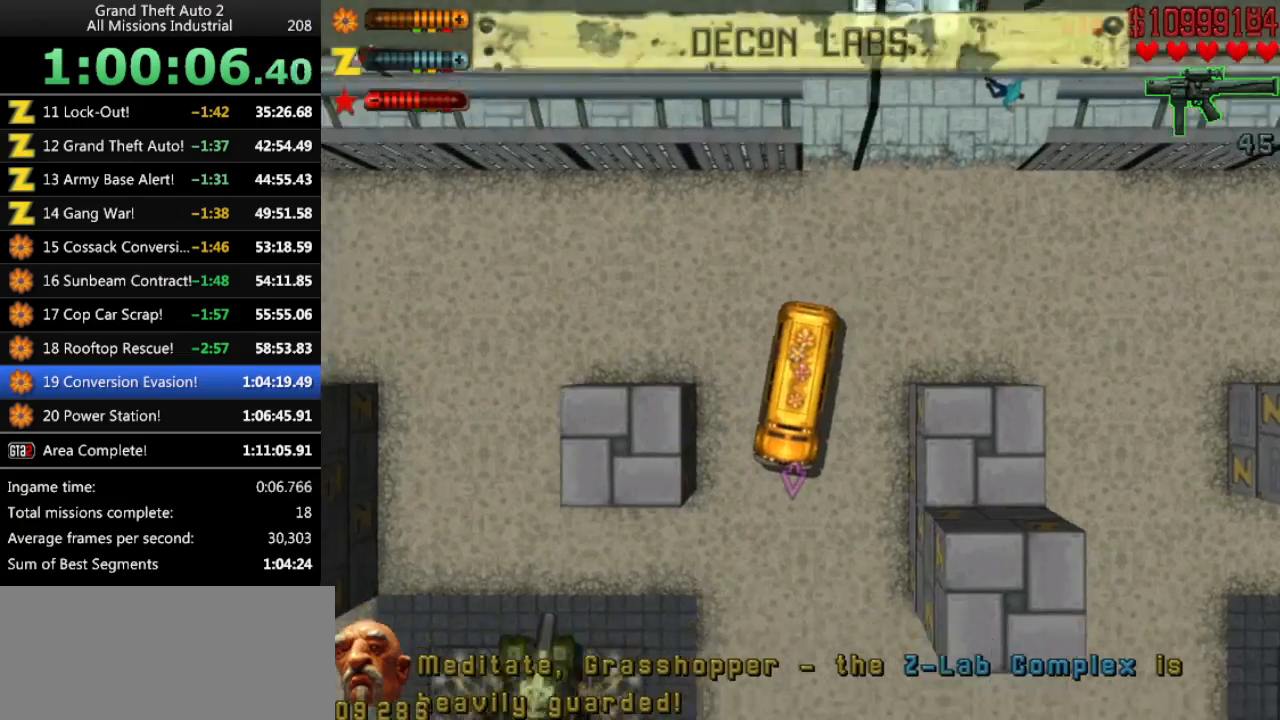
{"keys": ["up"], "events": [[50, "right", "down"], [233, "right", "up"]]}
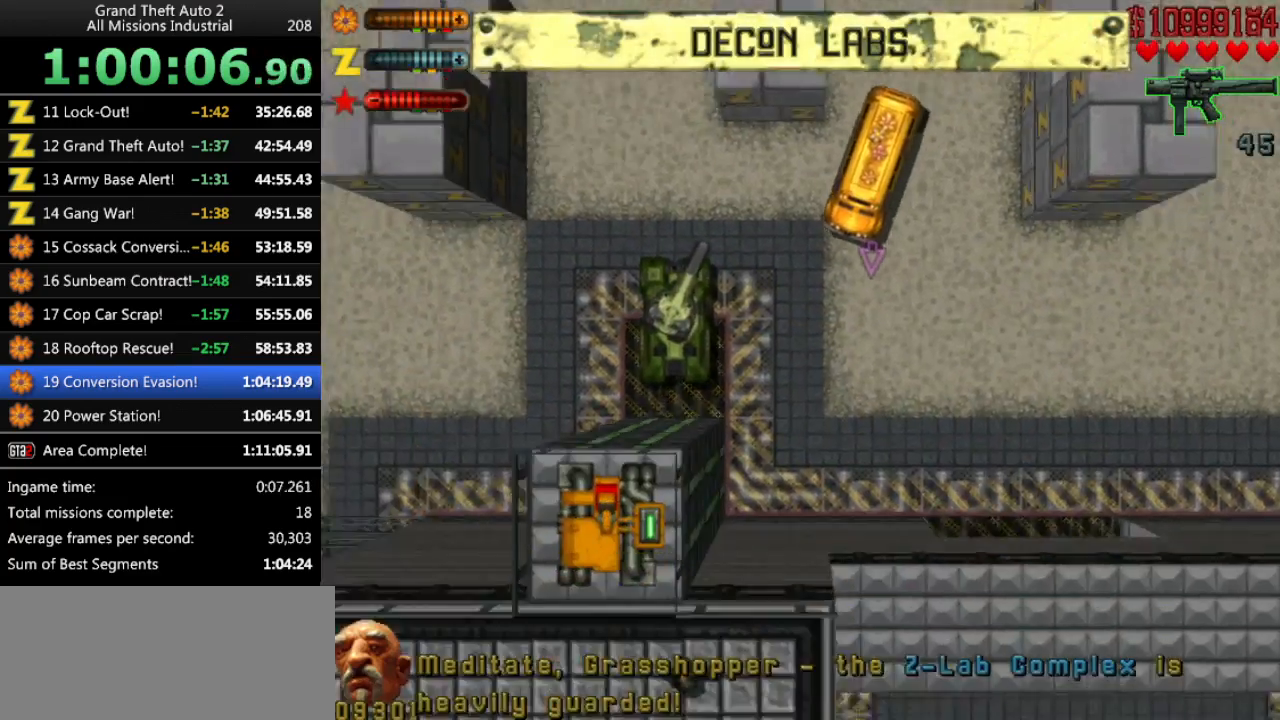
{"keys": ["left", "space"], "events": [[16, "left", "down"], [116, "space", "down"], [483, "up", "up"]]}
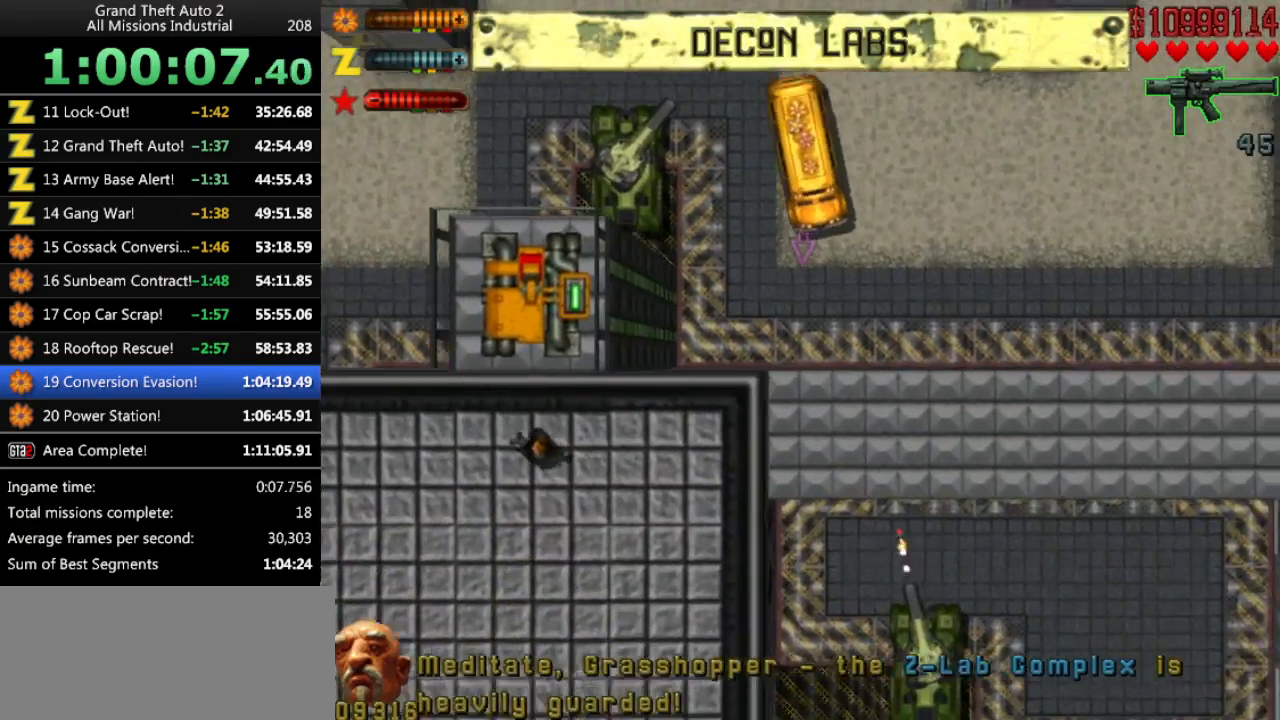
{"keys": ["right", "up"], "events": [[83, "up", "down"], [266, "space", "up"], [316, "left", "up"], [500, "right", "down"]]}
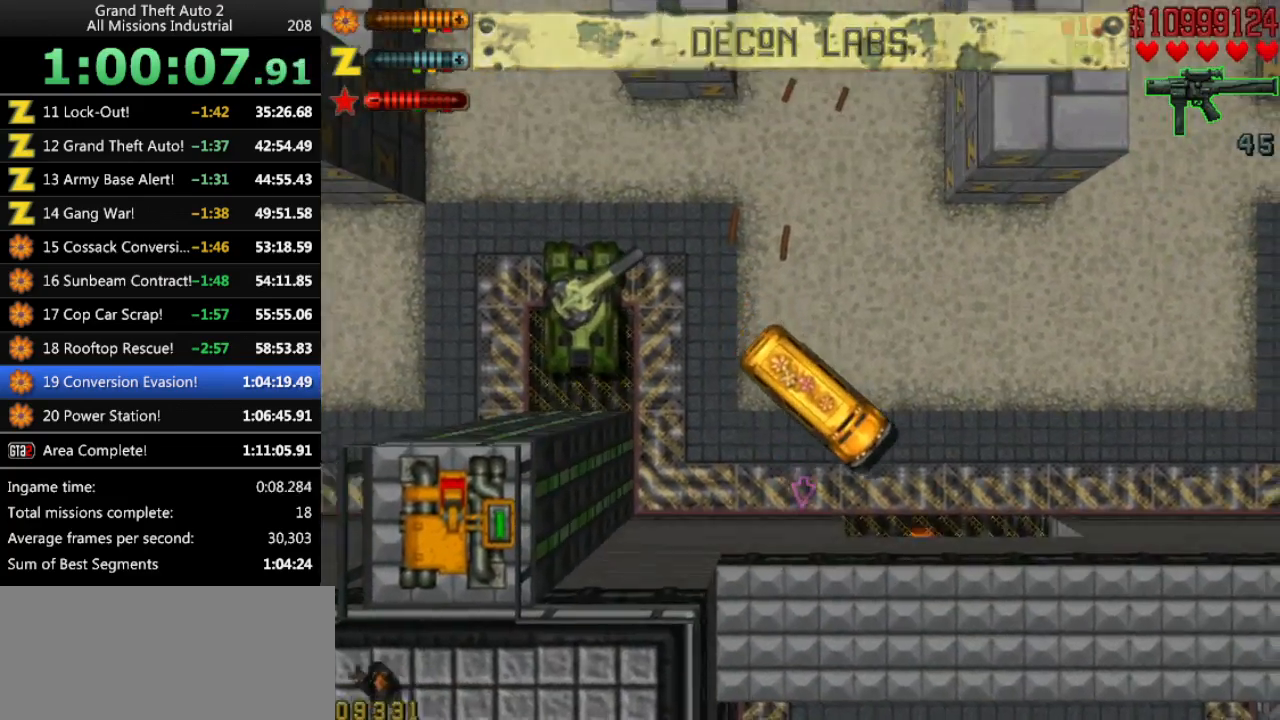
{"keys": ["up"], "events": [[183, "right", "up"]]}
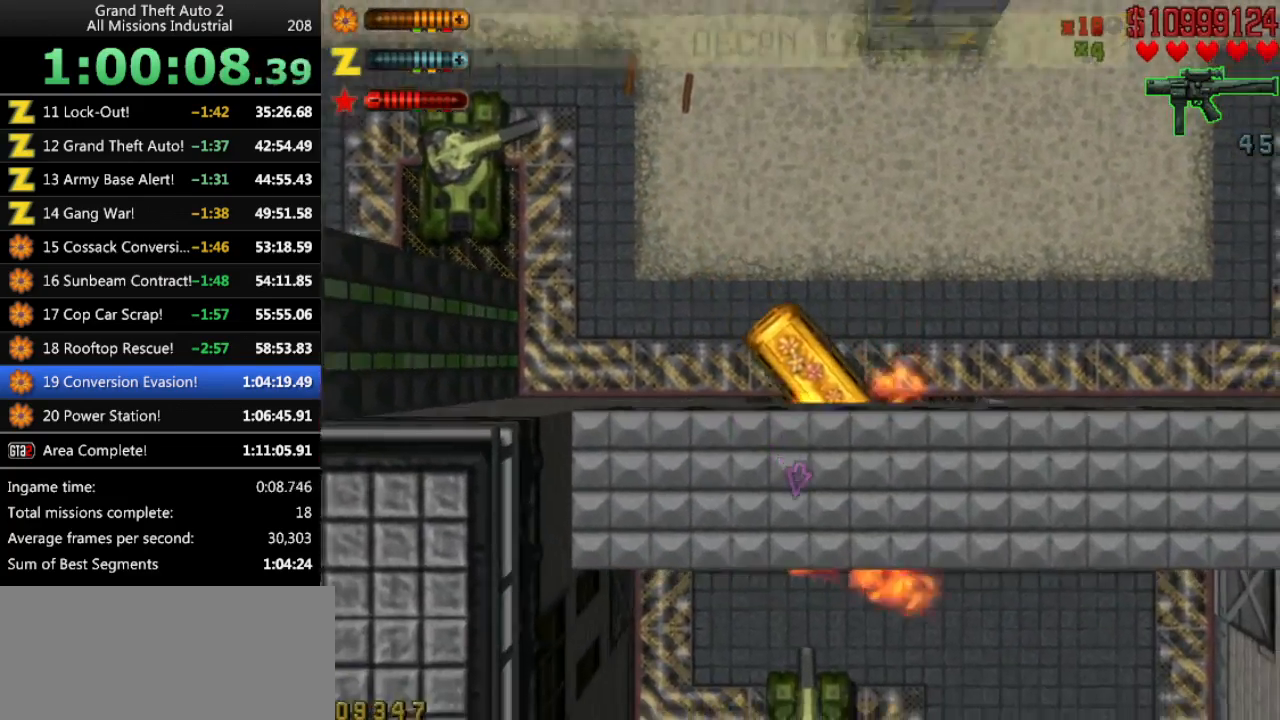
{"keys": ["up"], "events": [[16, "right", "down"], [150, "right", "up"]]}
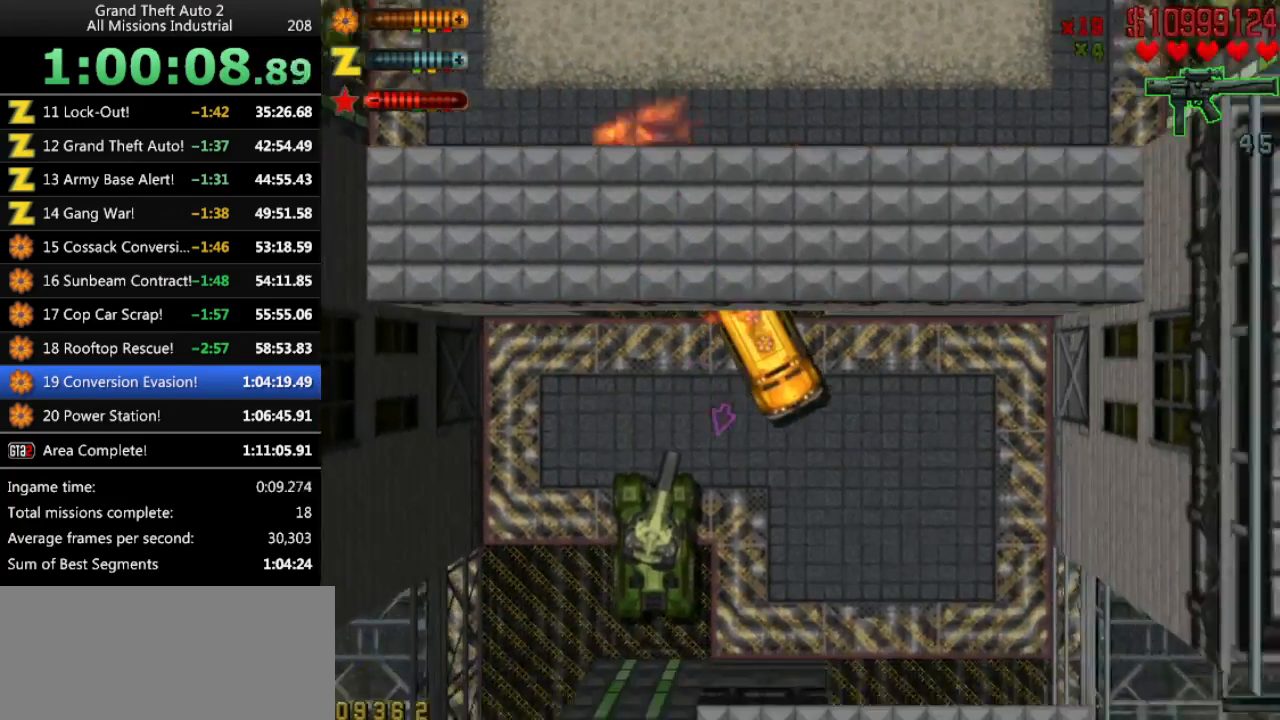
{"keys": ["left", "up"], "events": [[116, "right", "down"], [216, "right", "up"], [500, "left", "down"]]}
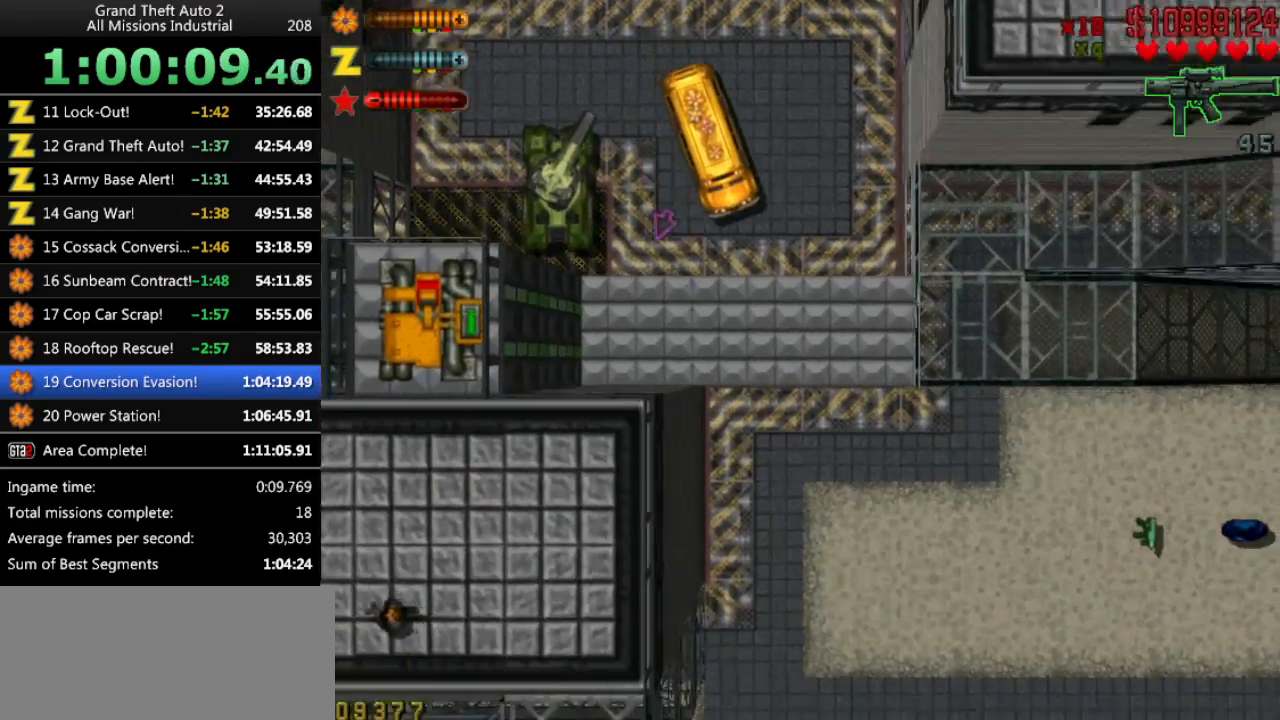
{"keys": ["up"], "events": [[133, "left", "up"]]}
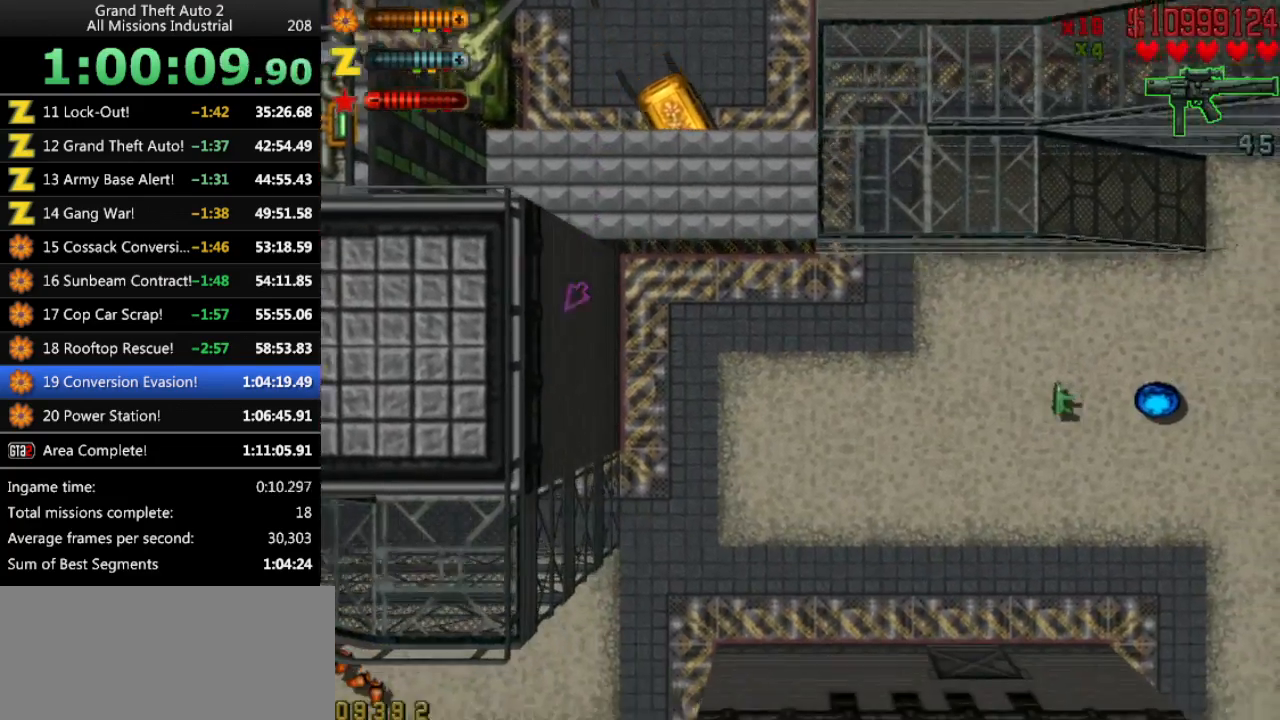
{"keys": ["left", "up"], "events": [[150, "left", "down"], [300, "left", "up"], [383, "left", "down"]]}
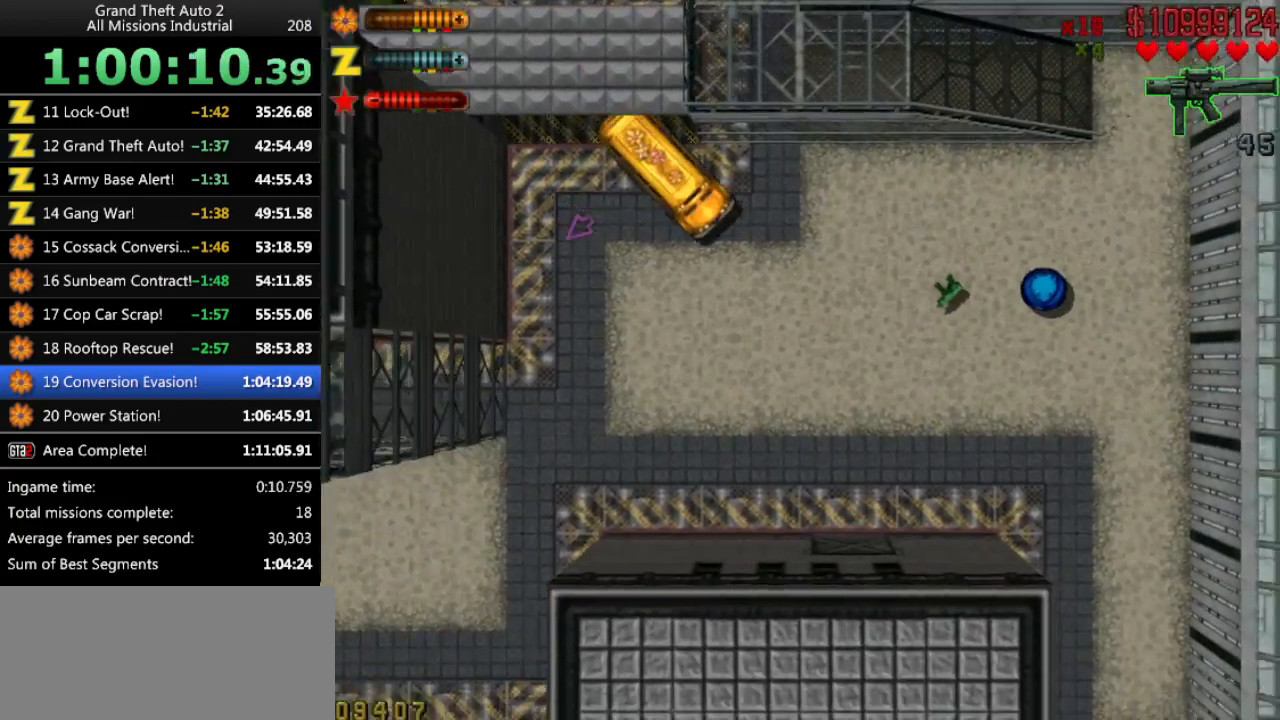
{"keys": ["up"], "events": [[350, "left", "up"]]}
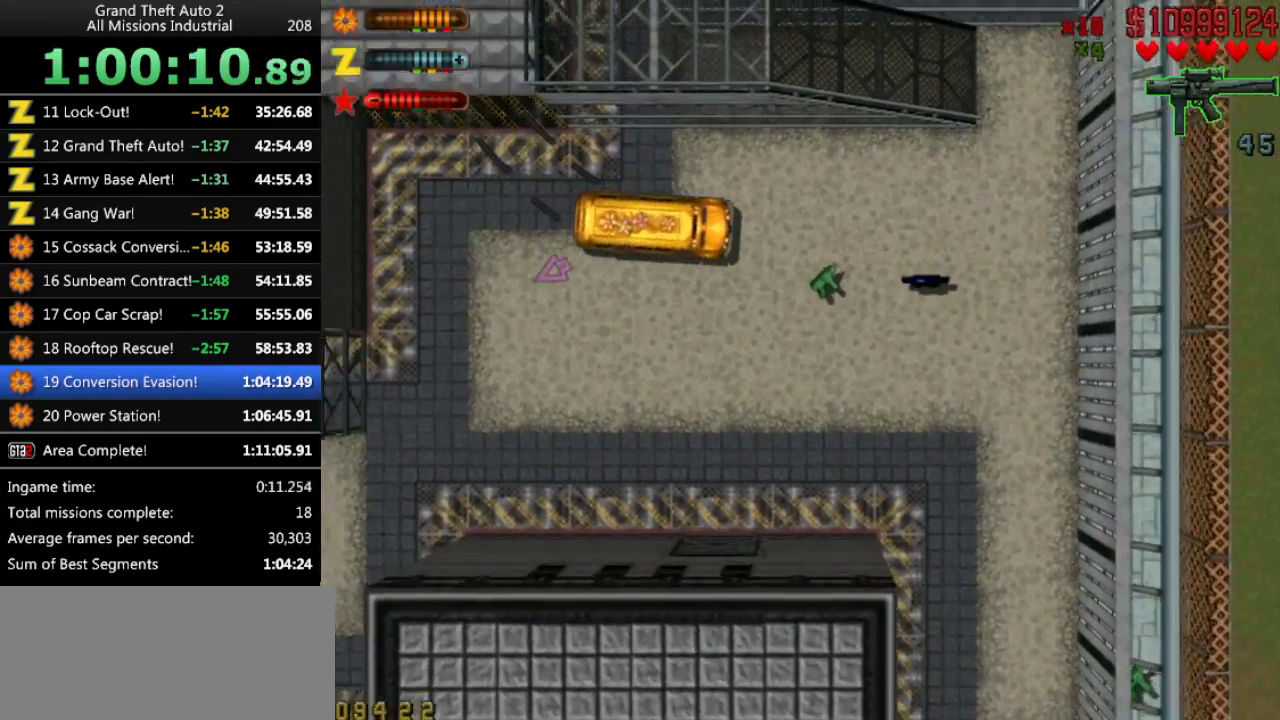
{"keys": ["right"], "events": [[183, "left", "down"], [233, "left", "up"], [466, "right", "down"], [466, "up", "up"]]}
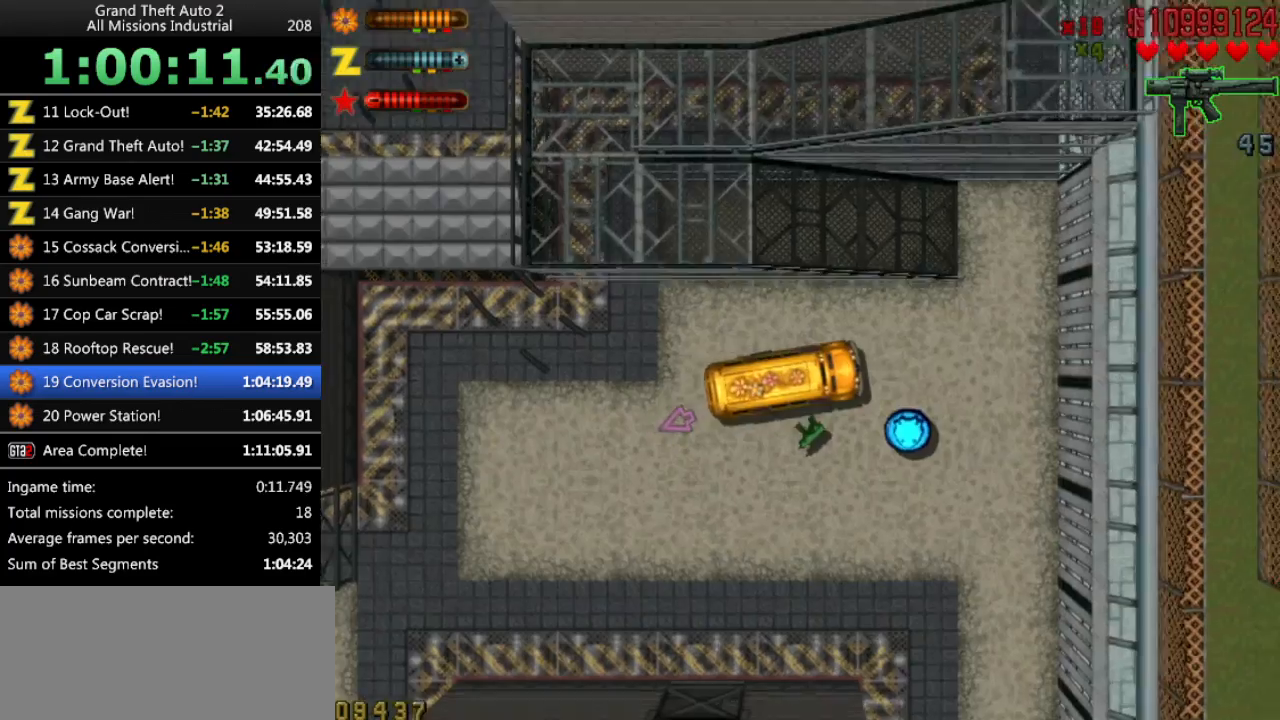
{"keys": [], "events": [[100, "right", "up"], [250, "return", "down"], [283, "return", "up"]]}
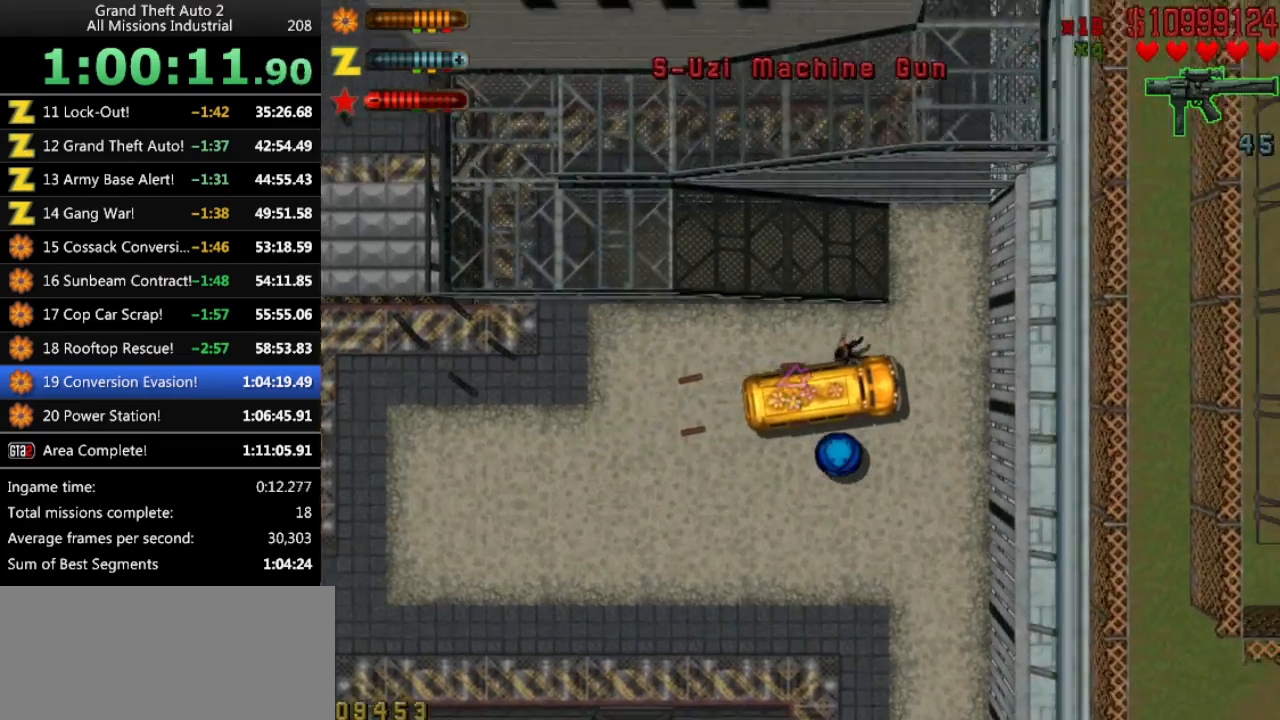
{"keys": ["left", "up"], "events": [[33, "up", "down"], [500, "left", "down"]]}
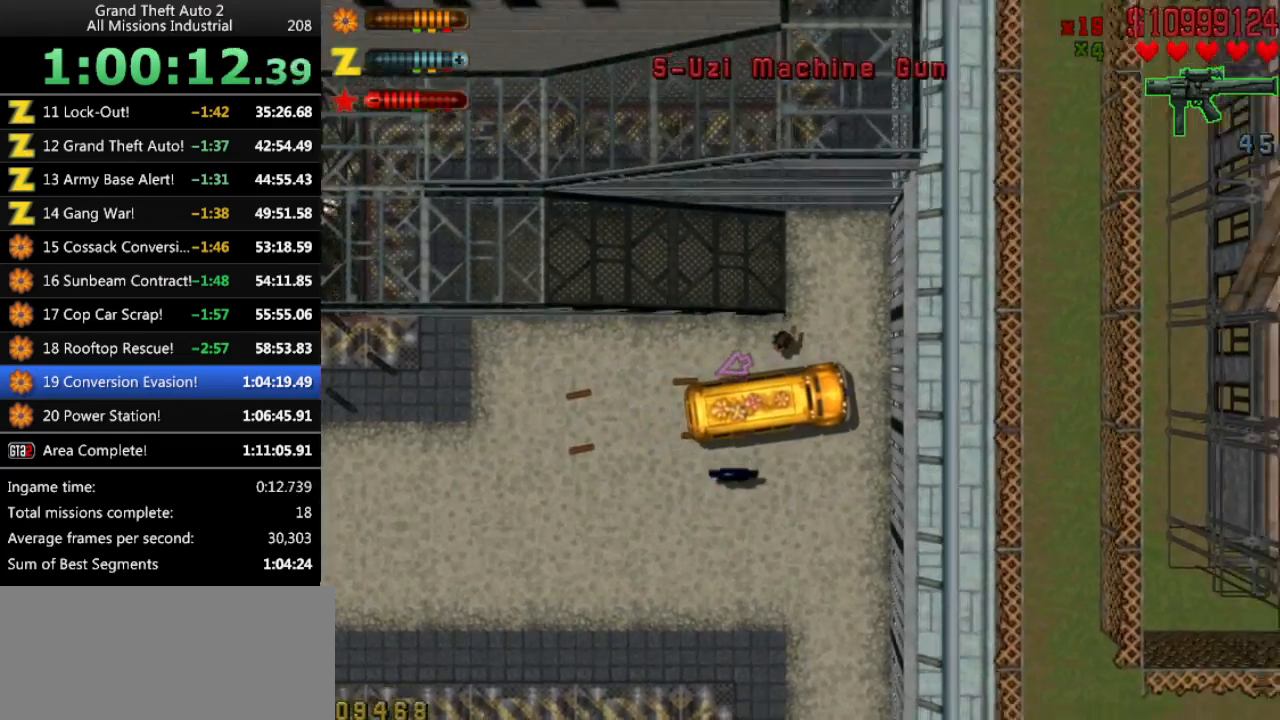
{"keys": ["up"], "events": [[466, "left", "up"]]}
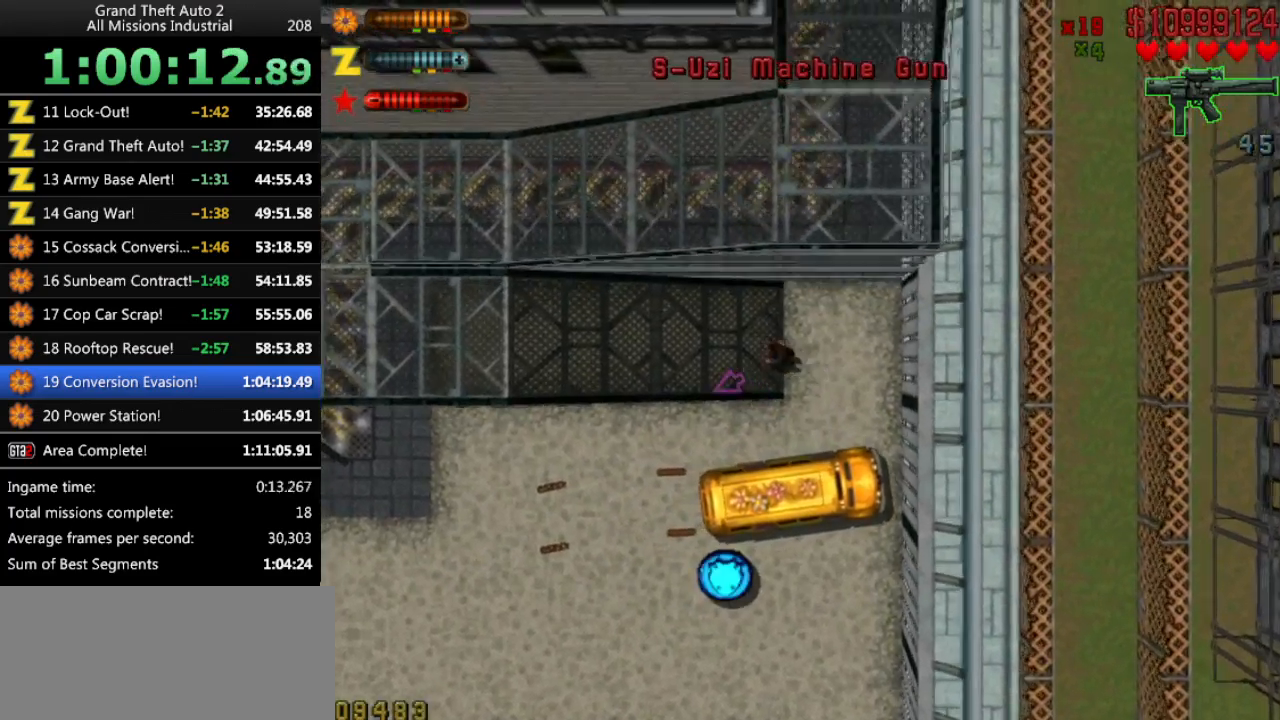
{"keys": ["up"], "events": [[283, "left", "down"], [333, "left", "up"]]}
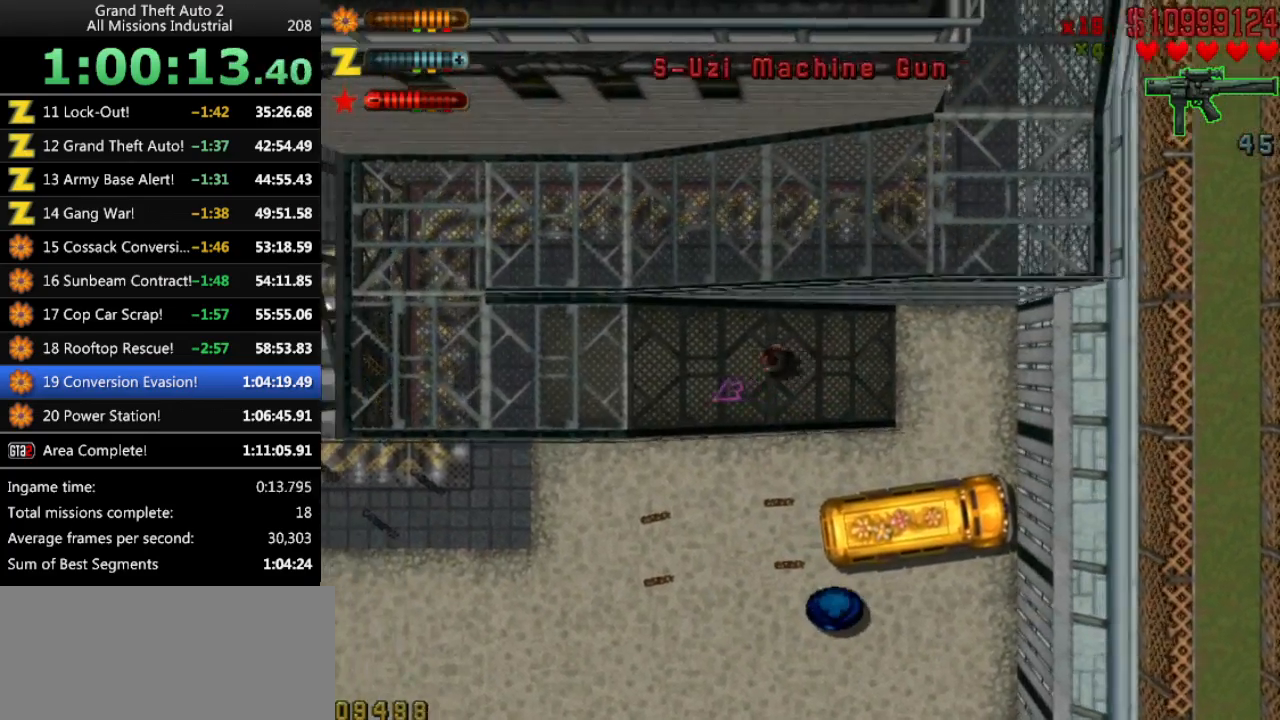
{"keys": ["up"], "events": []}
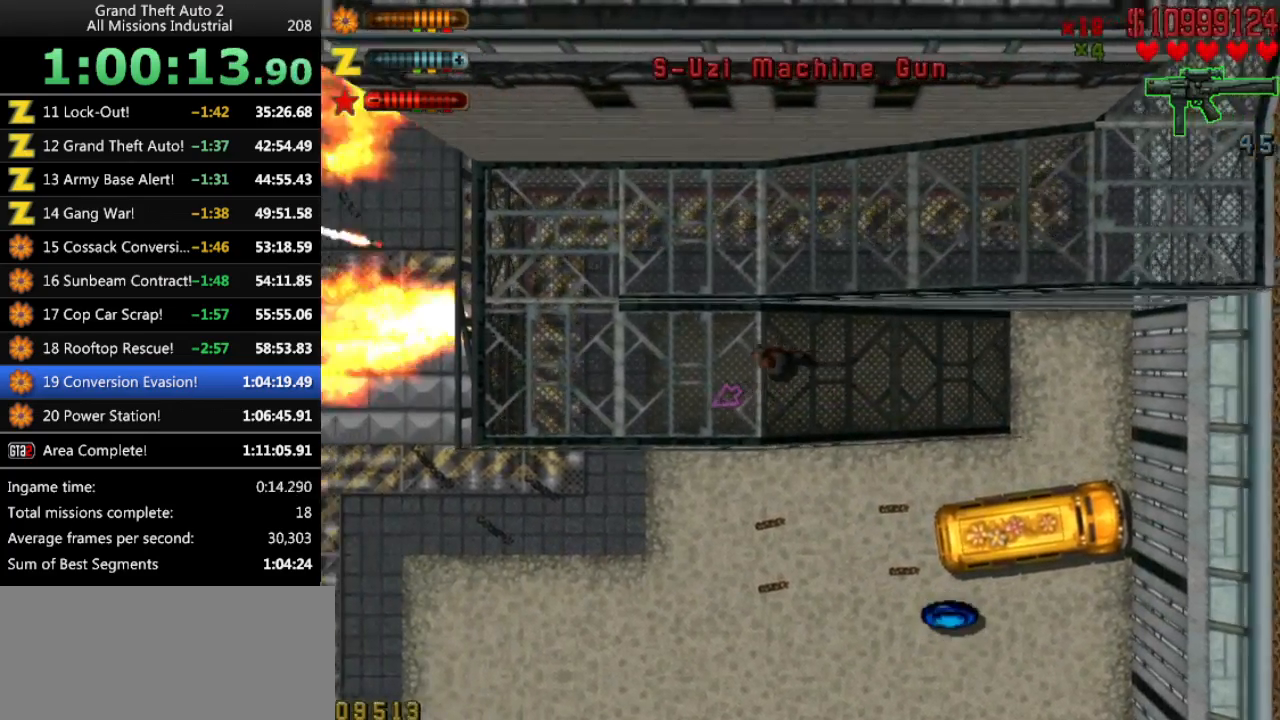
{"keys": ["up"], "events": []}
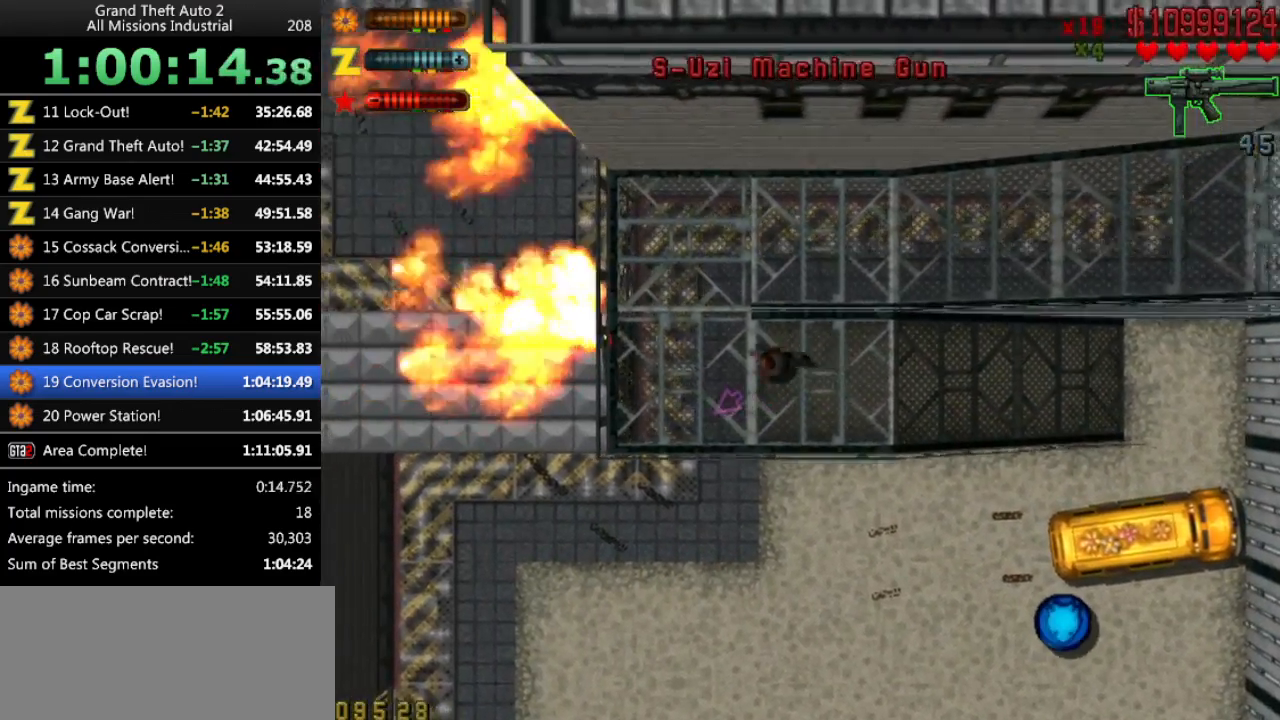
{"keys": ["right", "up"], "events": [[100, "right", "down"]]}
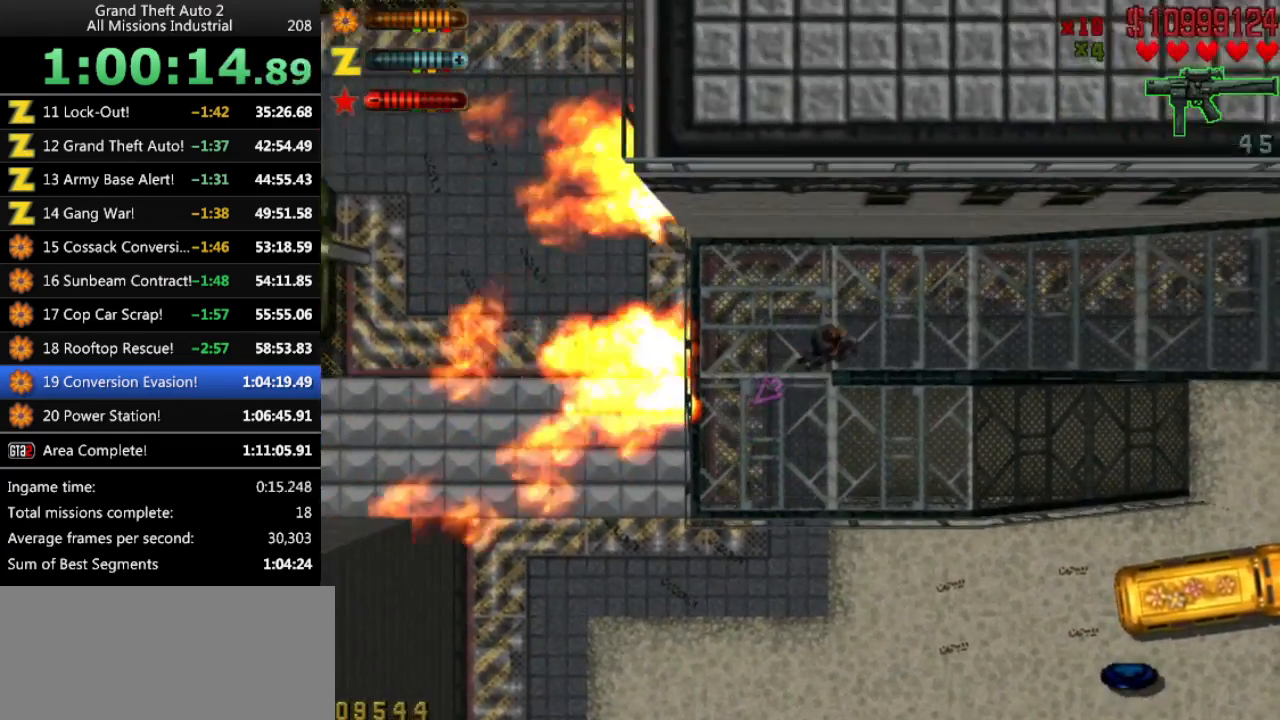
{"keys": ["up"], "events": [[66, "right", "up"]]}
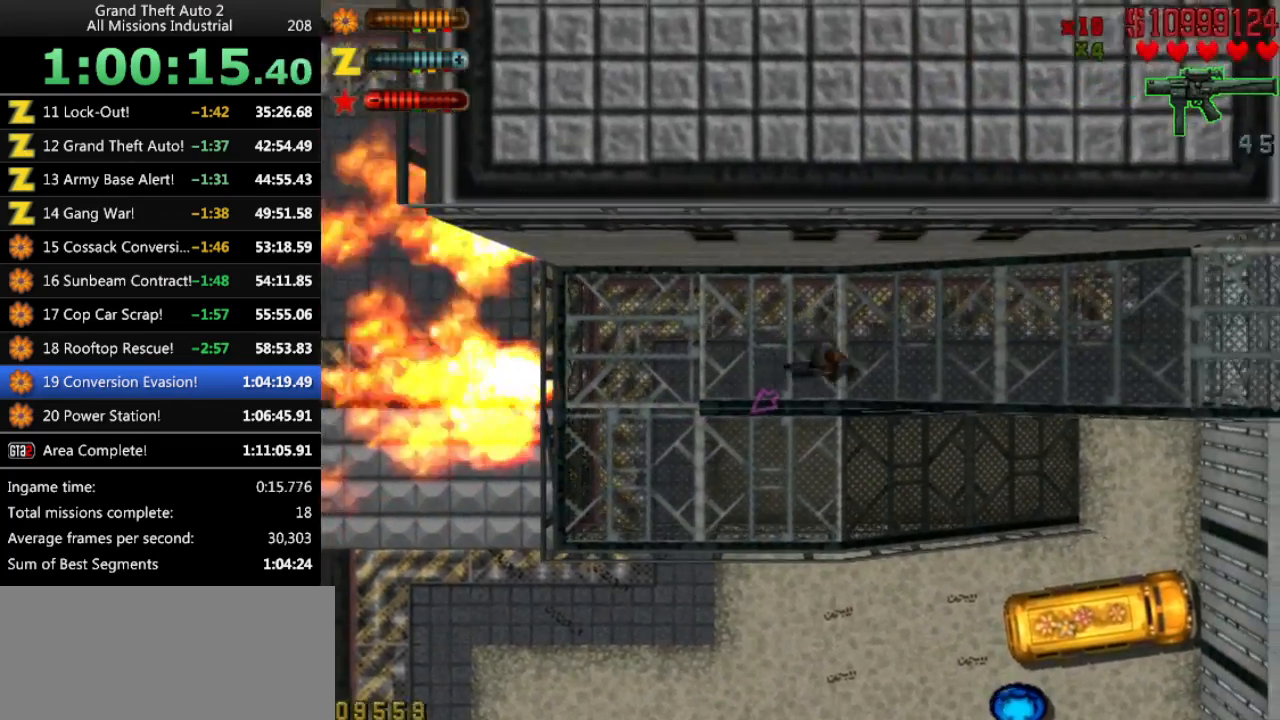
{"keys": ["up"], "events": []}
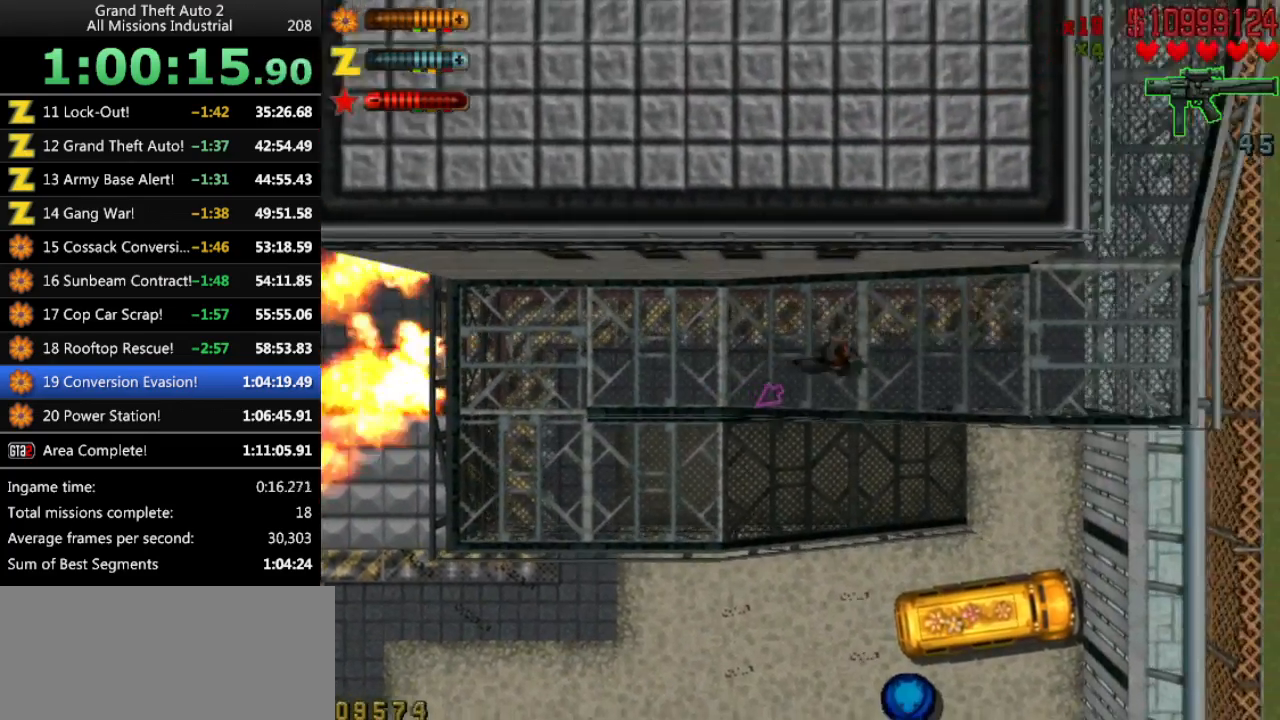
{"keys": ["up"], "events": []}
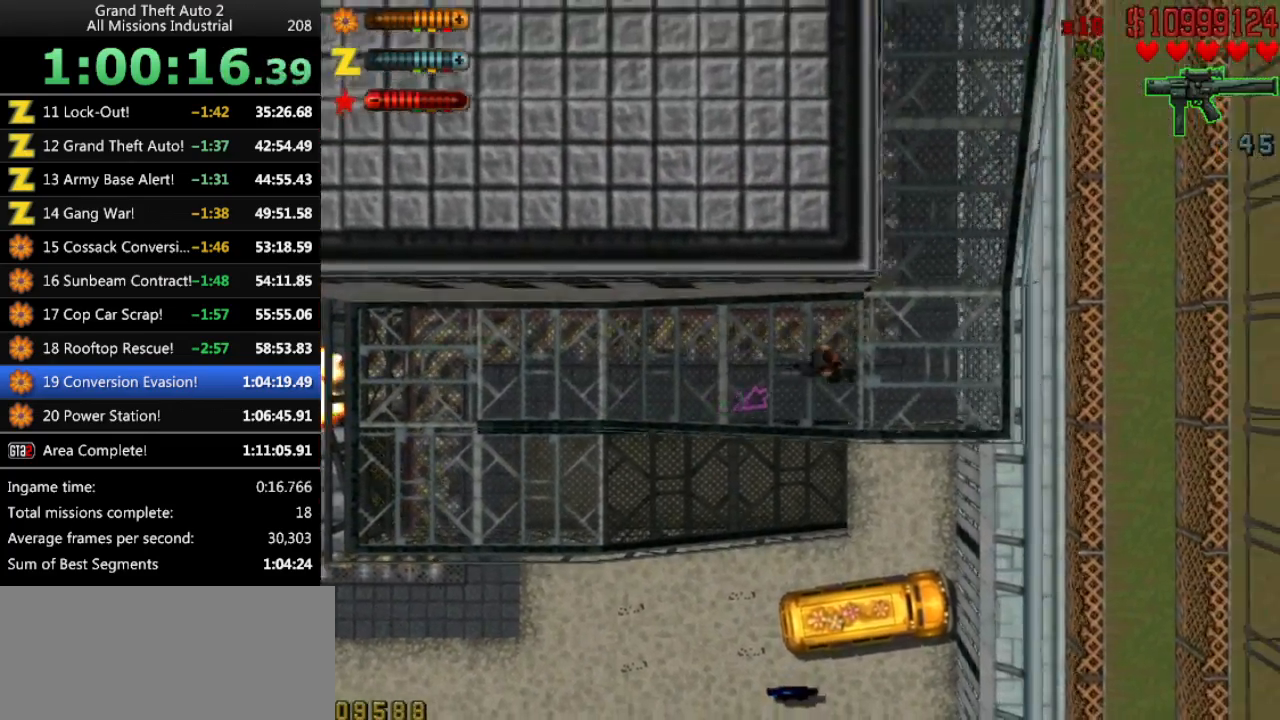
{"keys": ["up"], "events": [[200, "left", "down"], [433, "left", "up"]]}
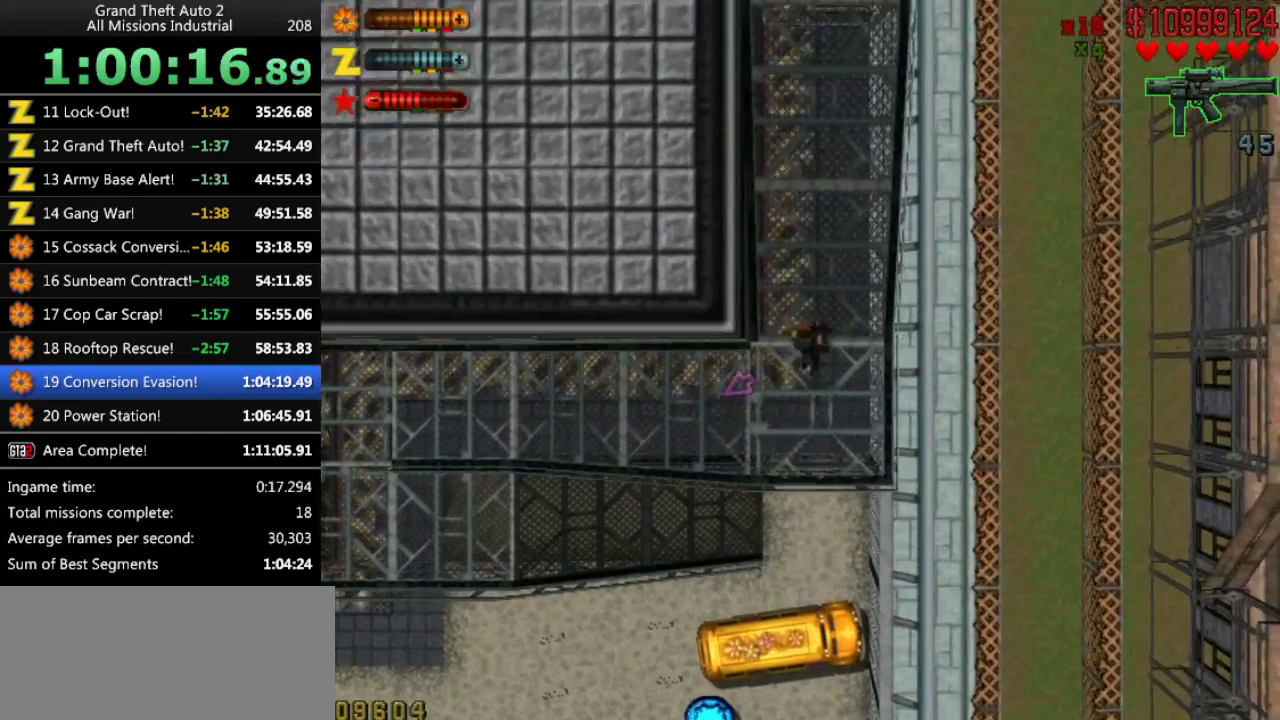
{"keys": ["up"], "events": [[266, "left", "down"], [316, "left", "up"]]}